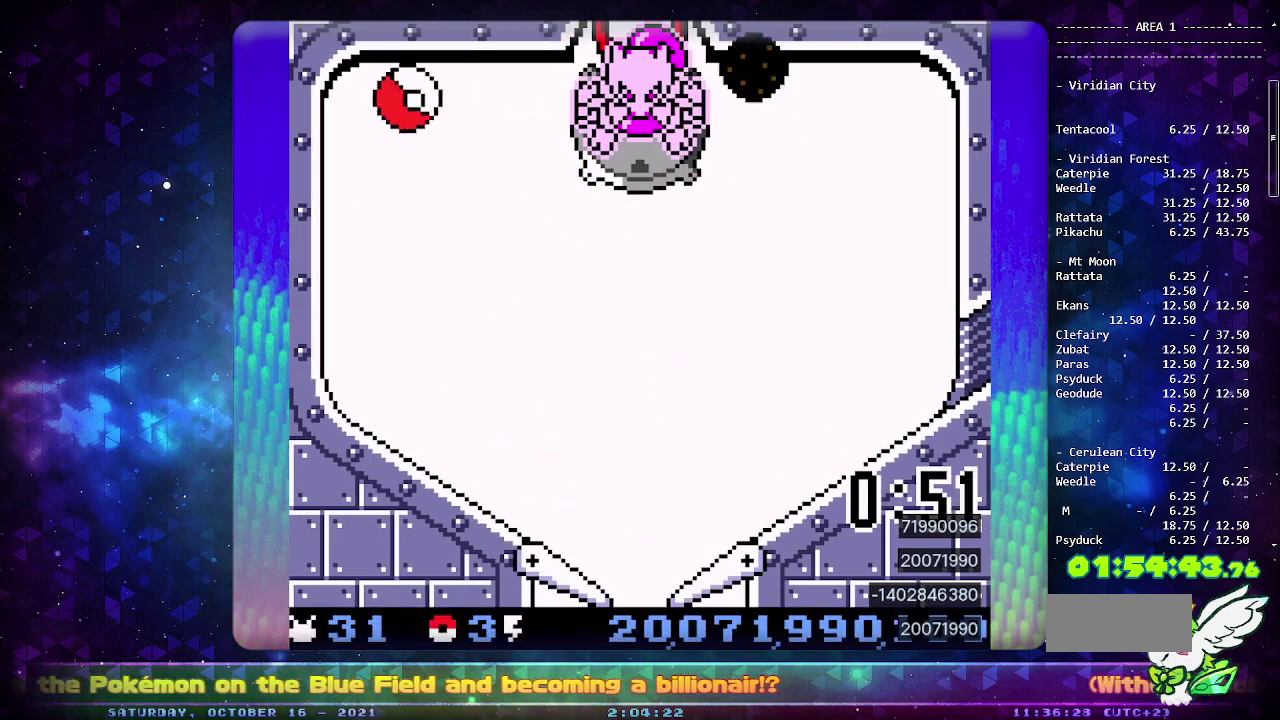
Gameplay with a controller (PlayStation layout); each line is a JSON object with the inputs held at the frame after it. "events" lists button and stick changes between this image and that frame as [ms after this image, input, new state], when the widget could be followed in between. Not read: L2 L3 R2 R3.
{"buttons": ["CROSS"], "events": [[250, "CROSS", "down"], [333, "CROSS", "up"], [400, "CROSS", "down"]]}
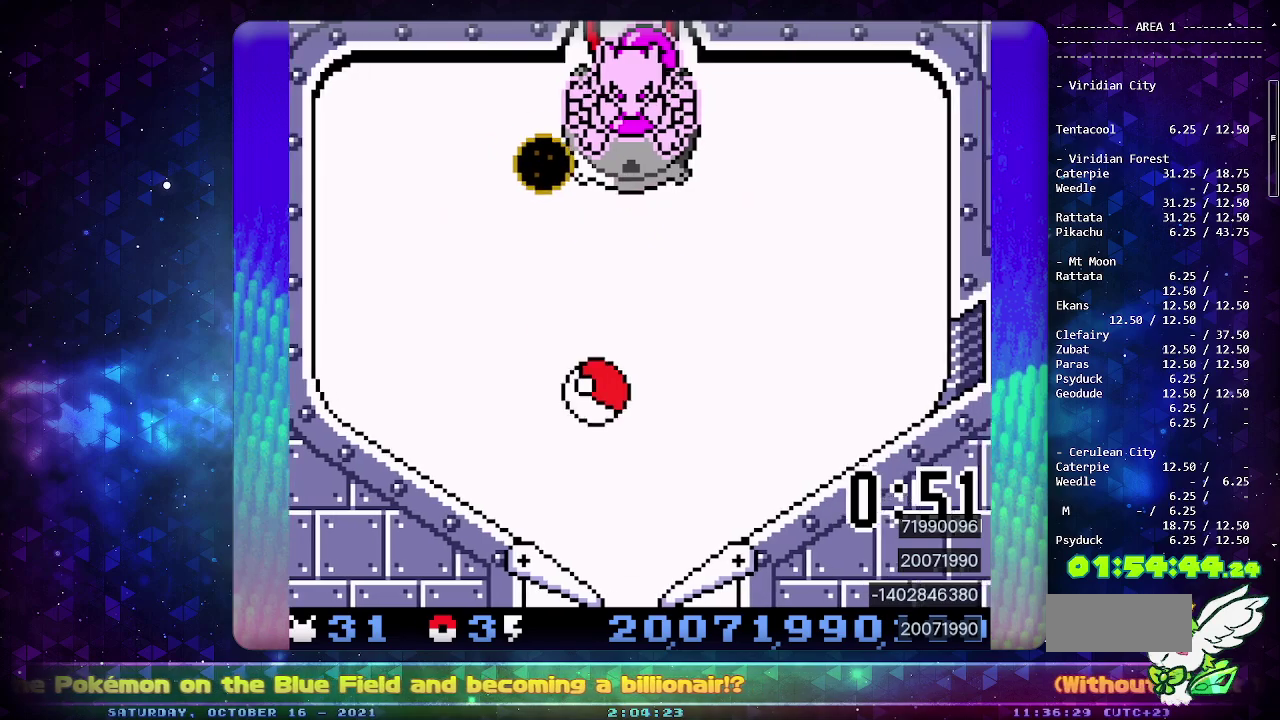
{"buttons": [], "events": [[33, "CROSS", "up"], [167, "CIRCLE", "down"], [467, "CIRCLE", "up"]]}
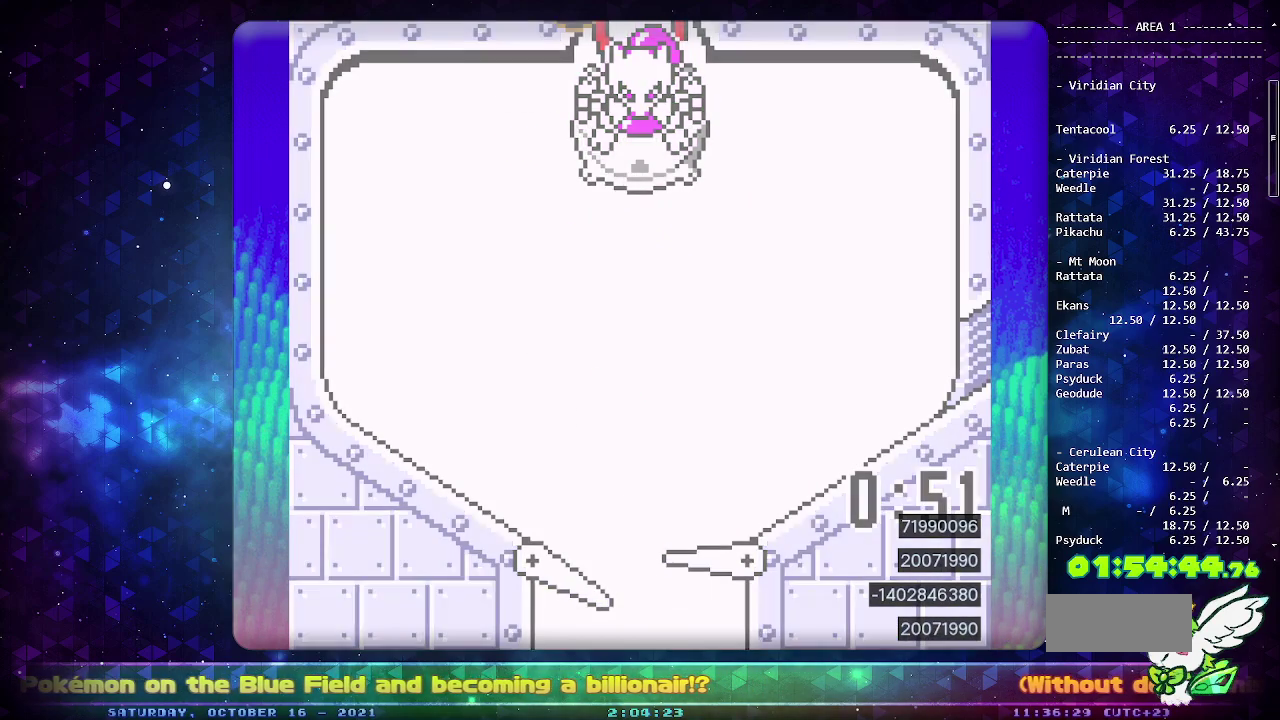
{"buttons": [], "events": []}
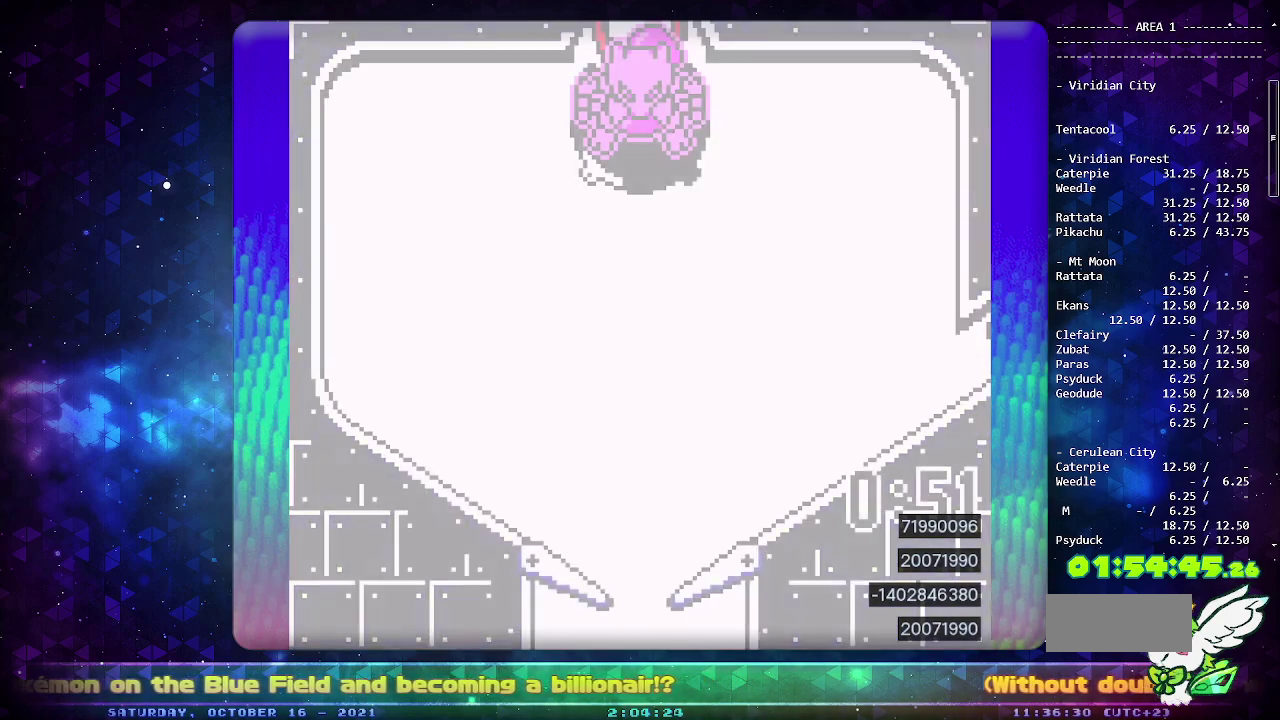
{"buttons": ["CIRCLE"], "events": [[300, "CIRCLE", "down"]]}
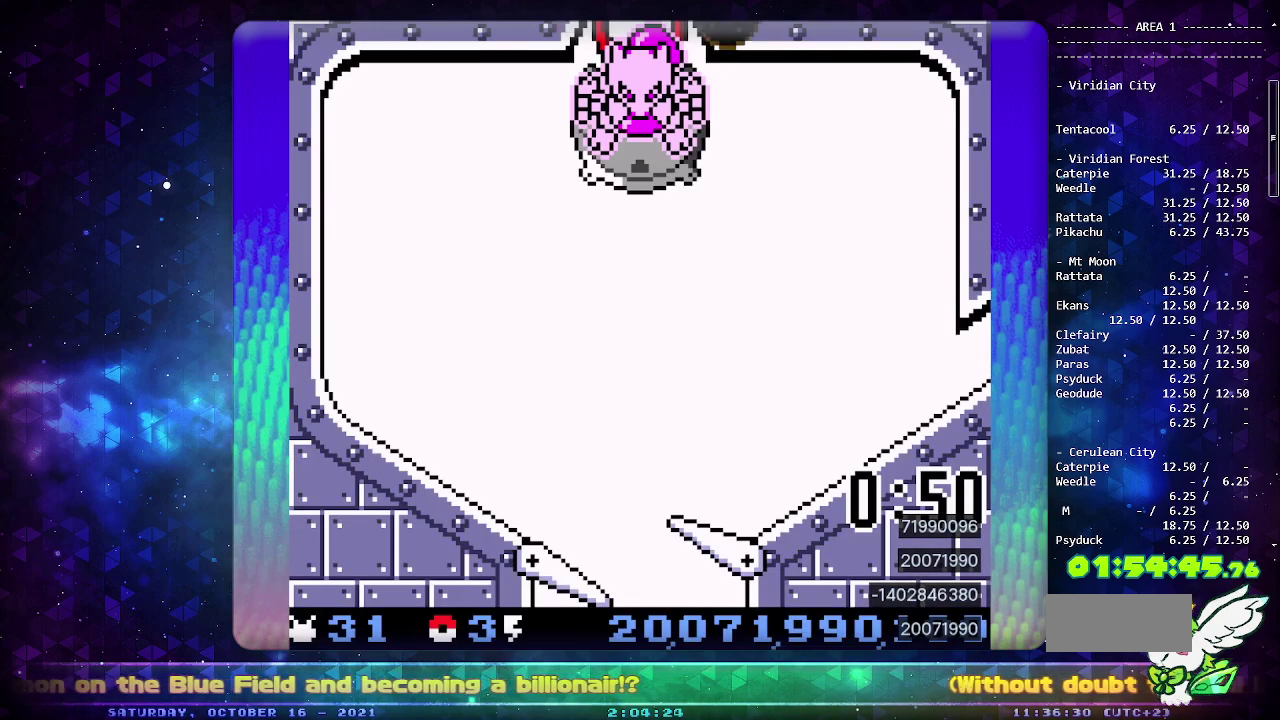
{"buttons": ["CIRCLE"], "events": []}
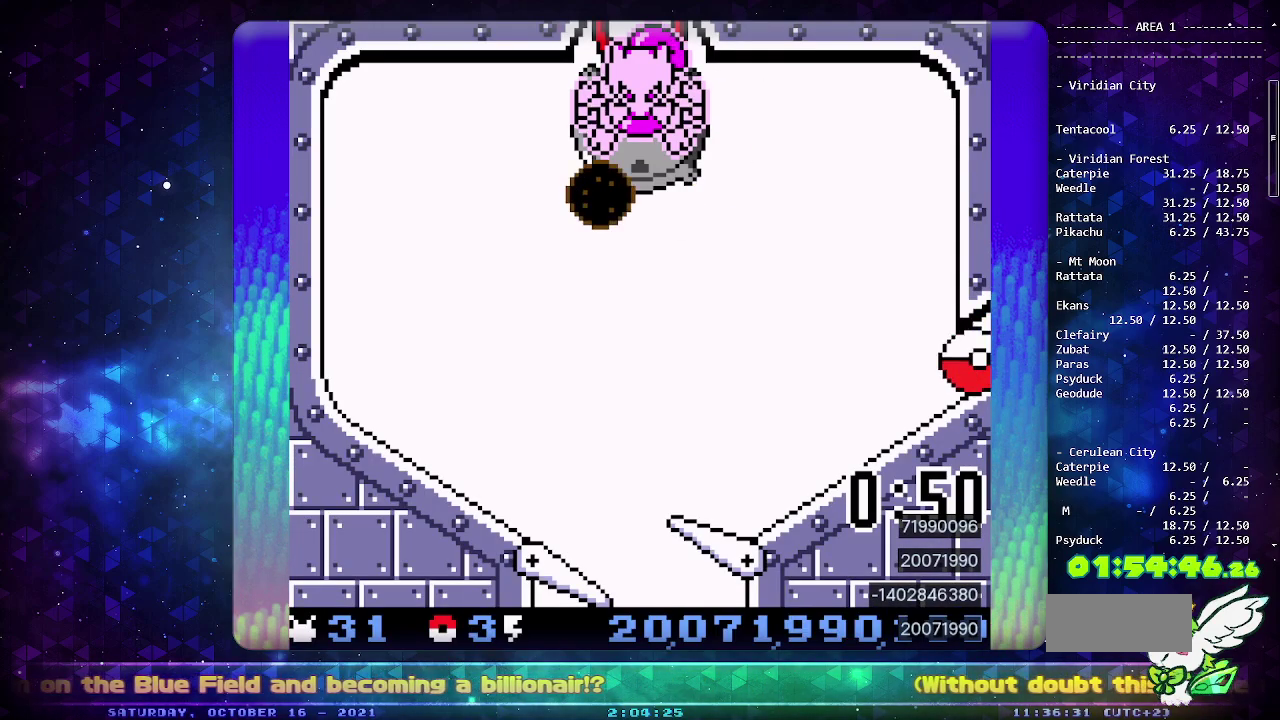
{"buttons": ["CIRCLE"], "events": []}
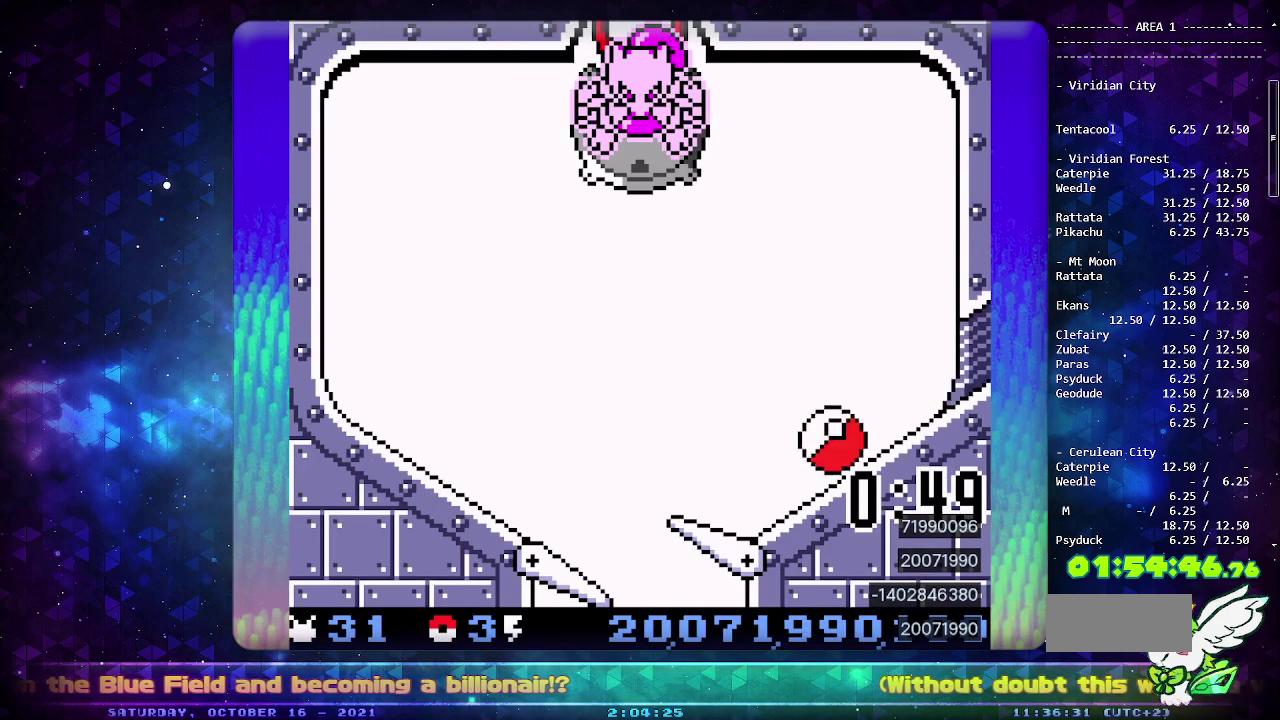
{"buttons": ["CROSS"], "events": [[367, "CIRCLE", "up"], [467, "CROSS", "down"]]}
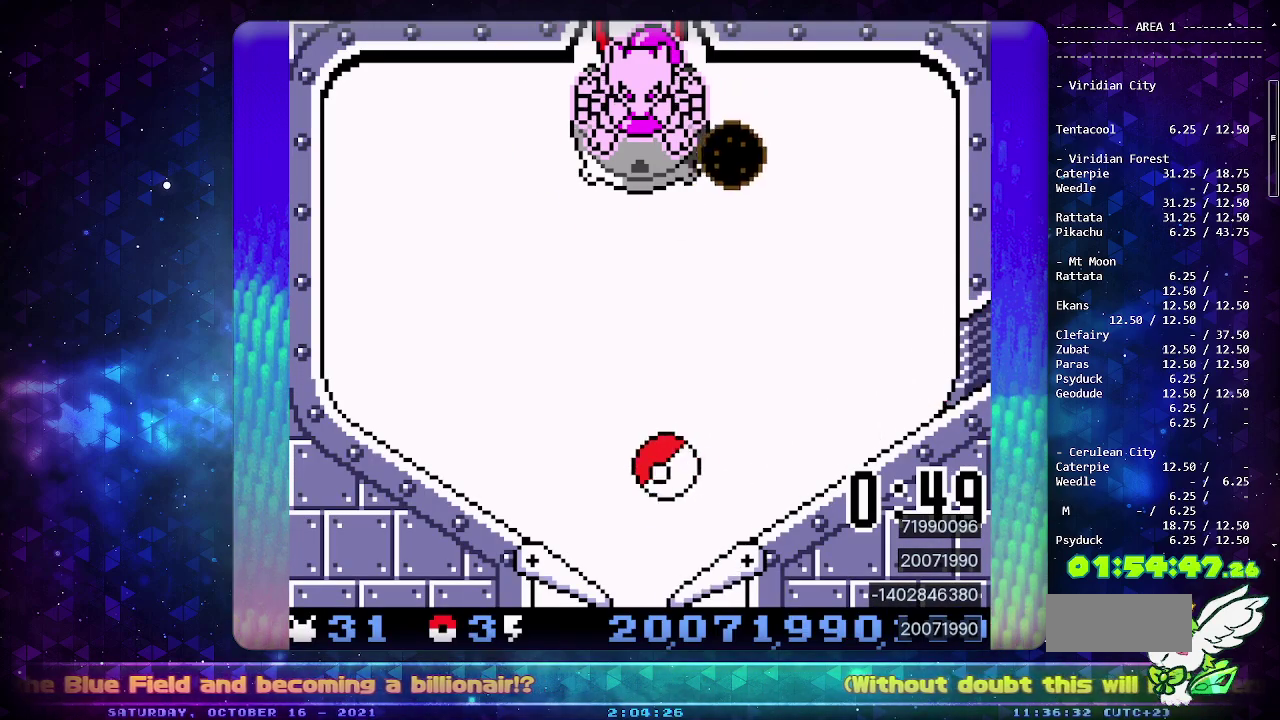
{"buttons": ["CROSS"], "events": [[33, "CROSS", "up"], [133, "CROSS", "down"], [200, "CROSS", "up"], [267, "CROSS", "down"], [367, "CROSS", "up"], [450, "CROSS", "down"]]}
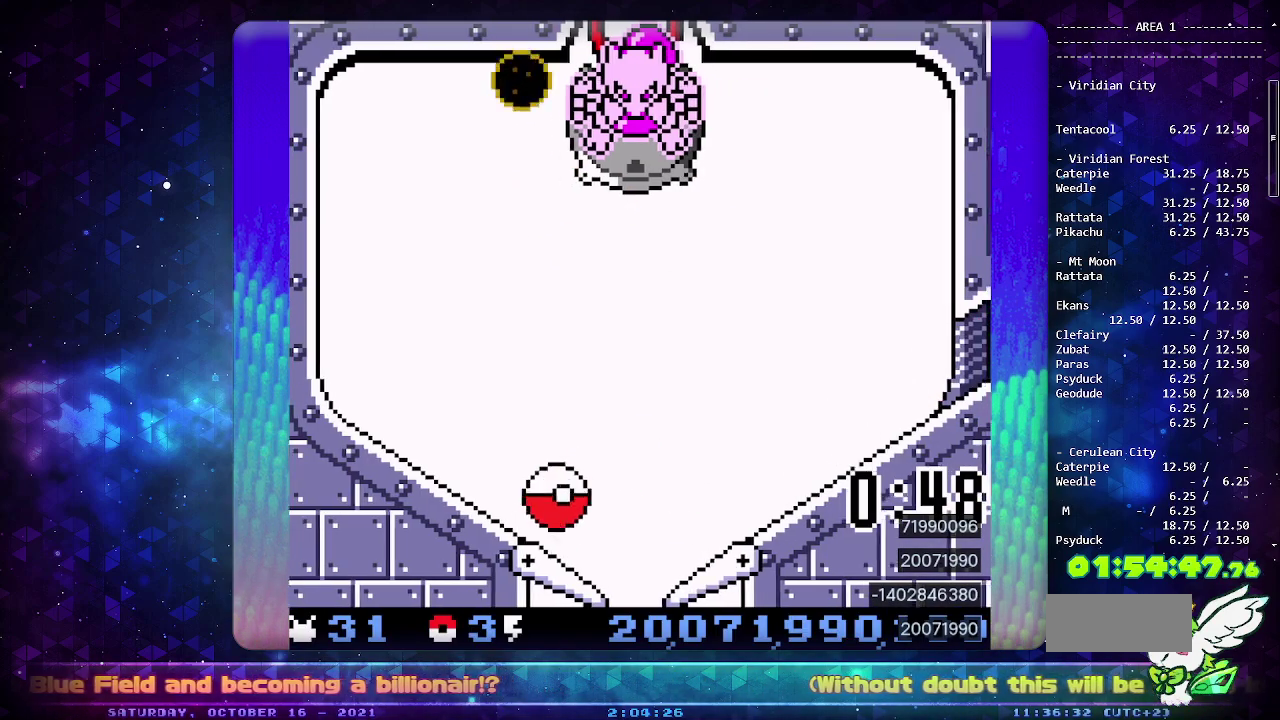
{"buttons": [], "events": [[67, "CROSS", "up"], [133, "CROSS", "down"], [233, "CROSS", "up"], [383, "CROSS", "down"], [500, "CROSS", "up"]]}
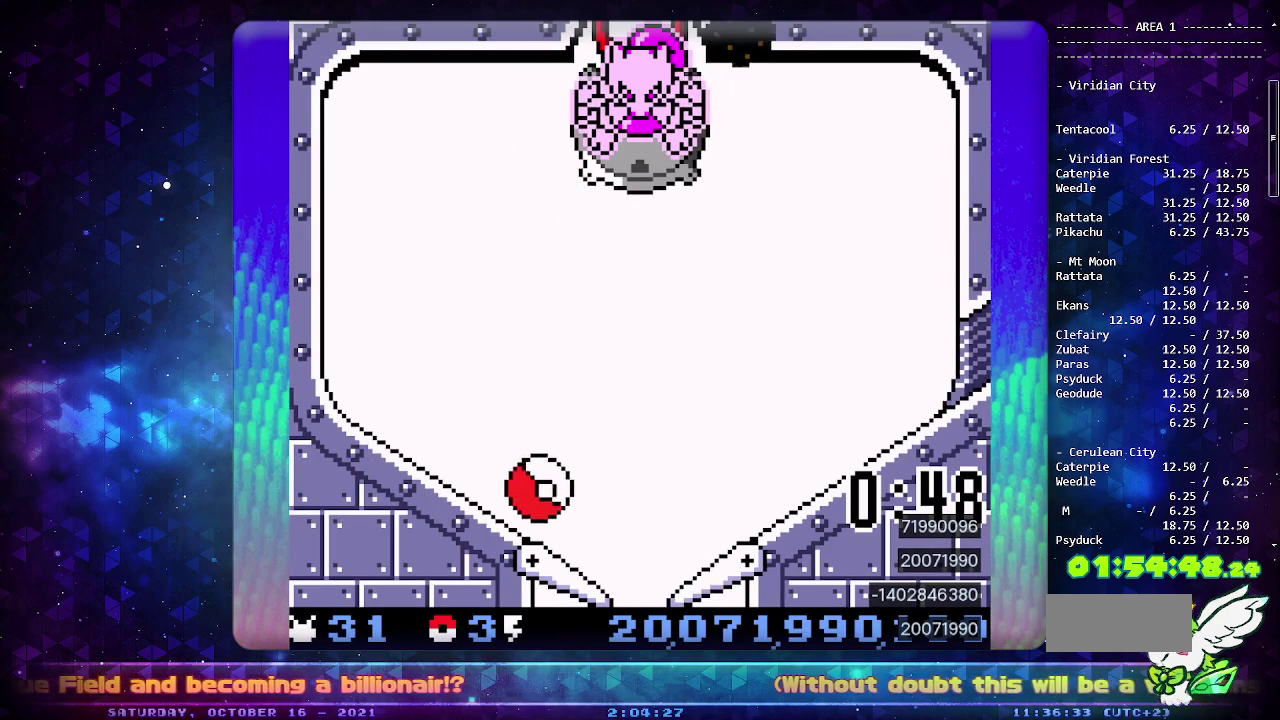
{"buttons": ["CROSS", "DPAD_LEFT"], "events": [[233, "CROSS", "down"], [350, "CROSS", "up"], [400, "CROSS", "down"], [500, "DPAD_LEFT", "down"]]}
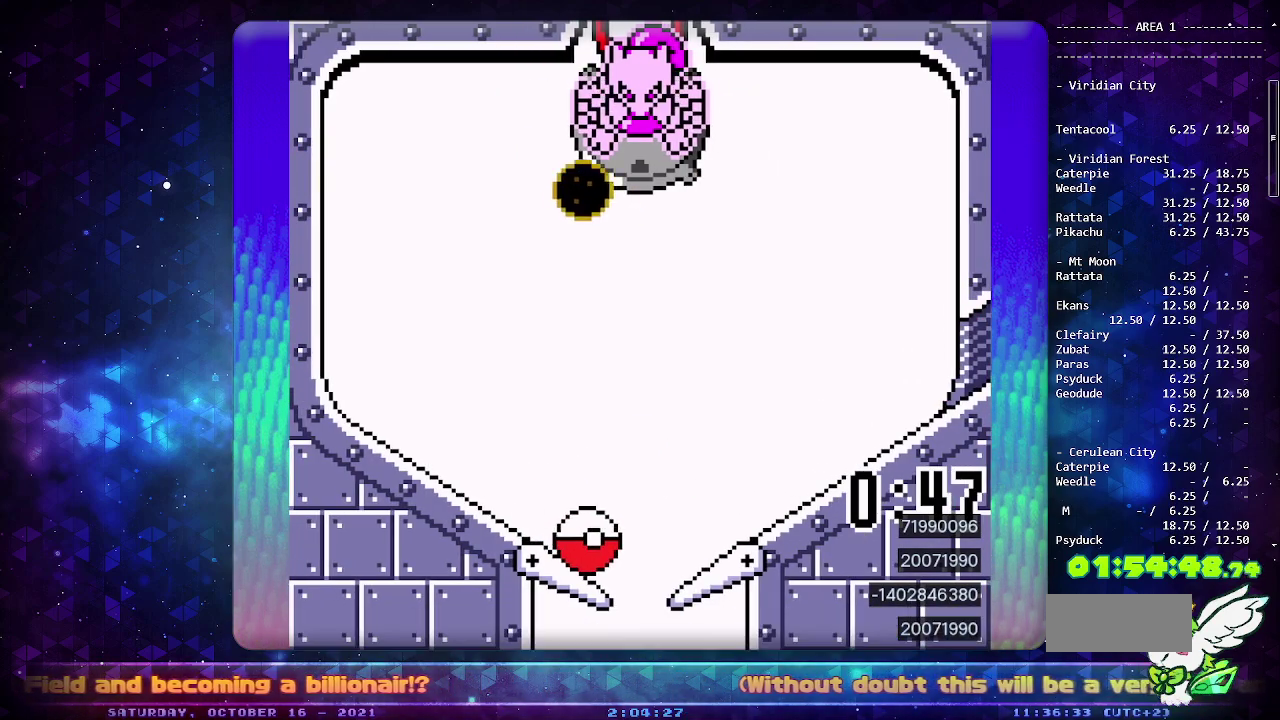
{"buttons": [], "events": [[17, "CROSS", "up"], [150, "DPAD_LEFT", "up"]]}
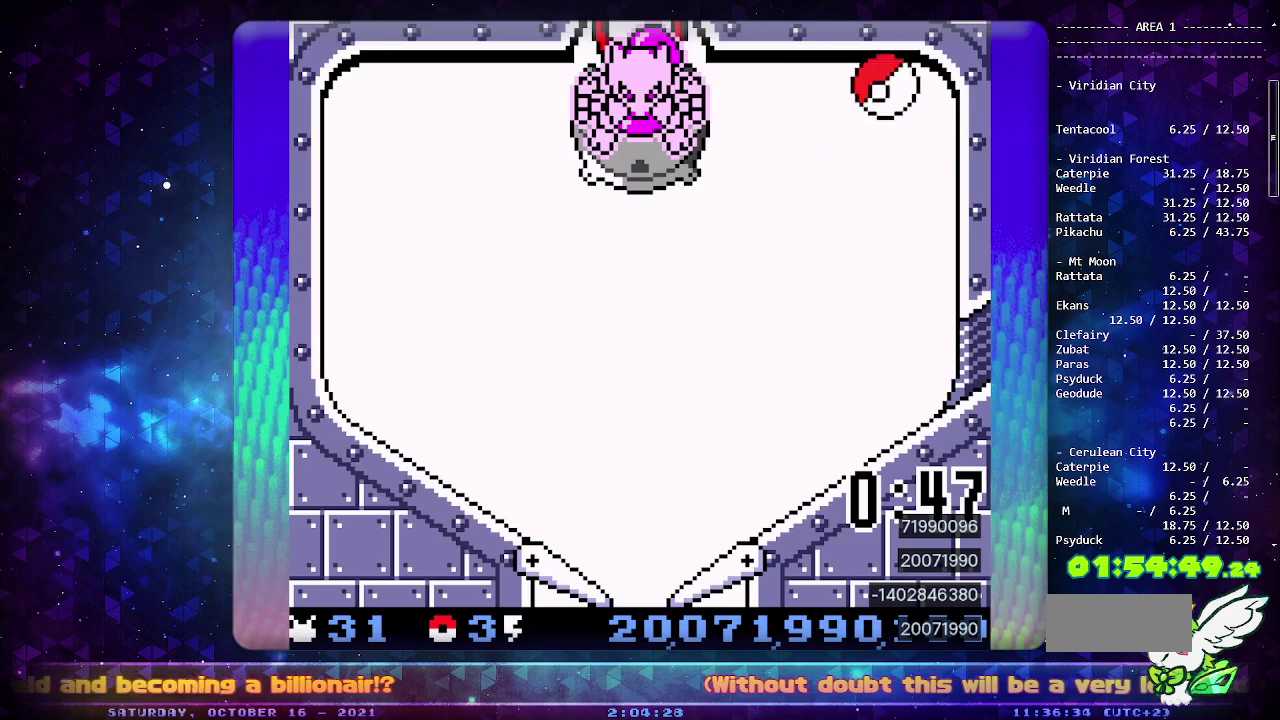
{"buttons": ["CIRCLE"], "events": [[383, "CIRCLE", "down"]]}
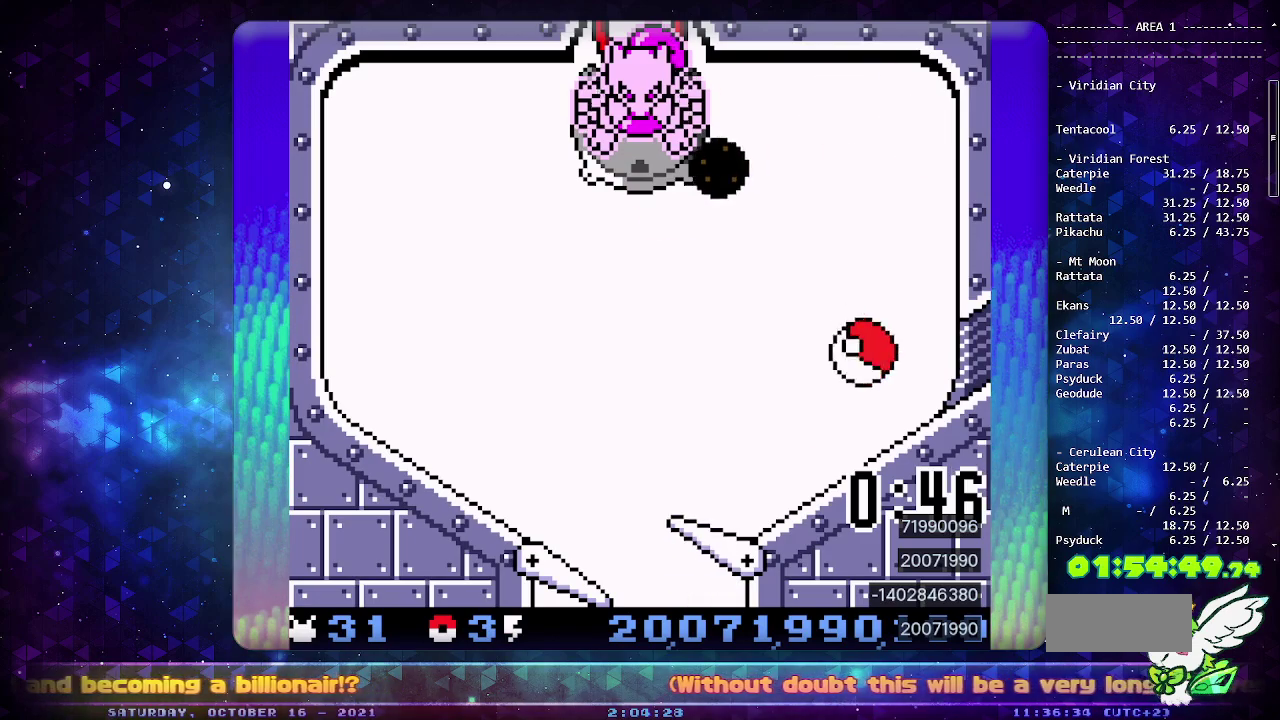
{"buttons": ["CROSS"], "events": [[400, "CIRCLE", "up"], [500, "CROSS", "down"]]}
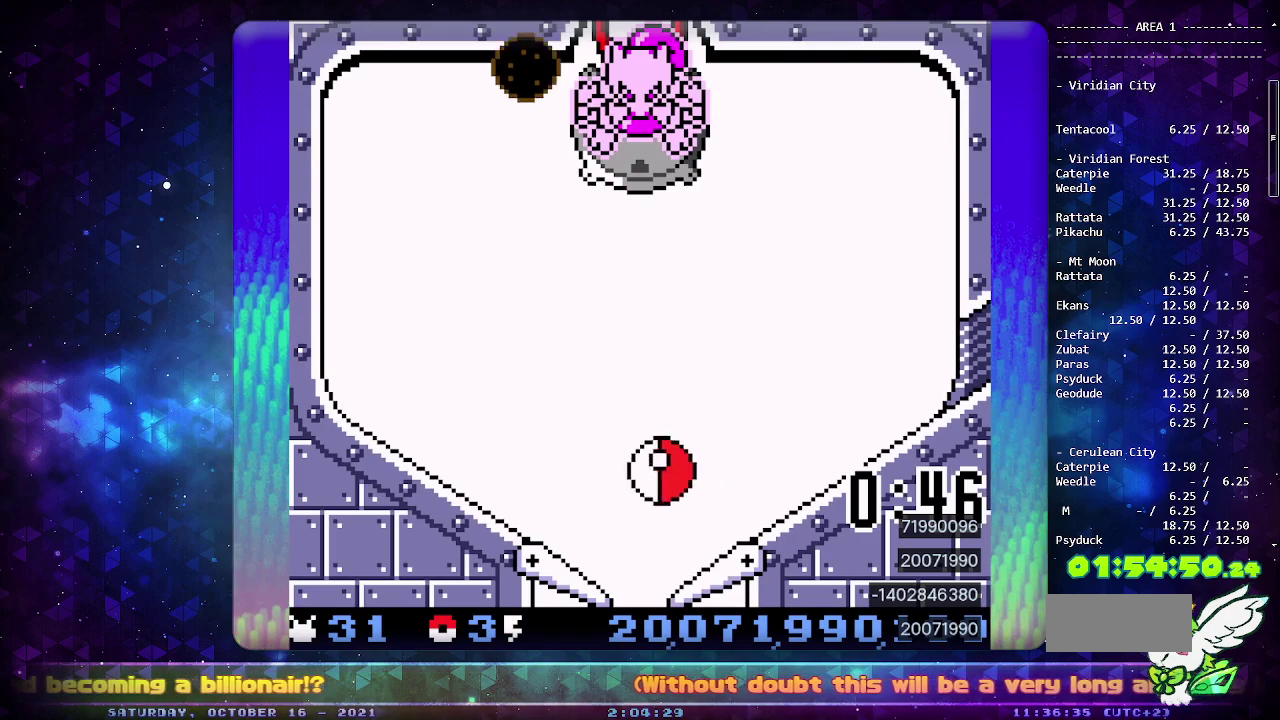
{"buttons": ["CROSS"], "events": [[100, "CROSS", "up"], [150, "CROSS", "down"], [267, "CROSS", "up"], [333, "CROSS", "down"], [433, "CROSS", "up"], [500, "CROSS", "down"]]}
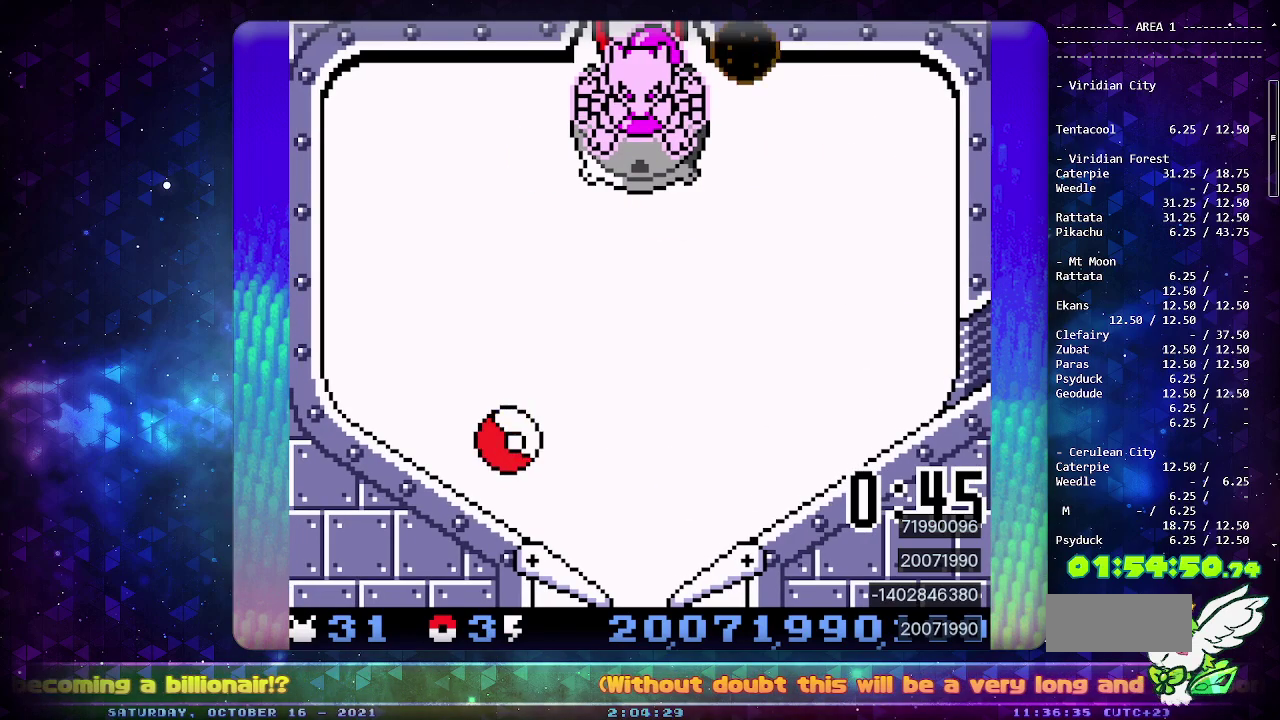
{"buttons": [], "events": [[117, "CROSS", "up"], [167, "CROSS", "down"], [283, "CROSS", "up"], [350, "CROSS", "down"], [450, "CROSS", "up"]]}
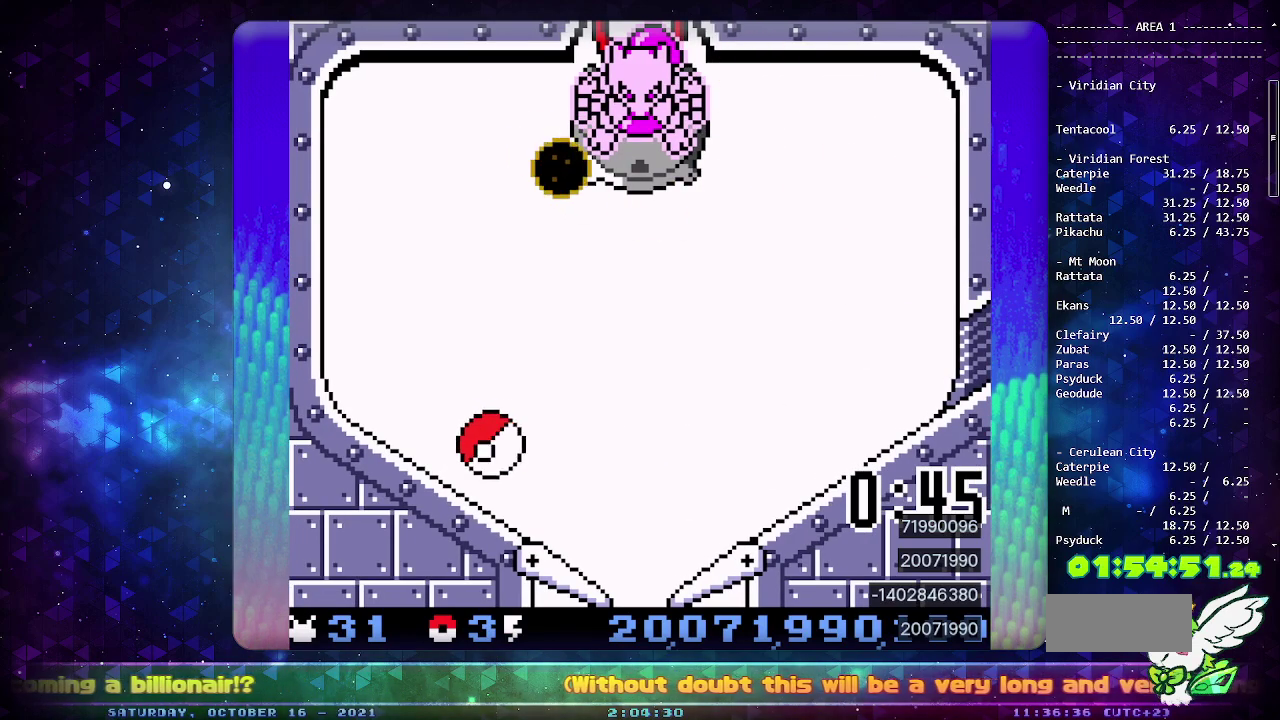
{"buttons": ["CROSS"], "events": [[50, "CROSS", "down"], [117, "CROSS", "up"], [250, "CROSS", "down"], [333, "CROSS", "up"], [400, "CROSS", "down"]]}
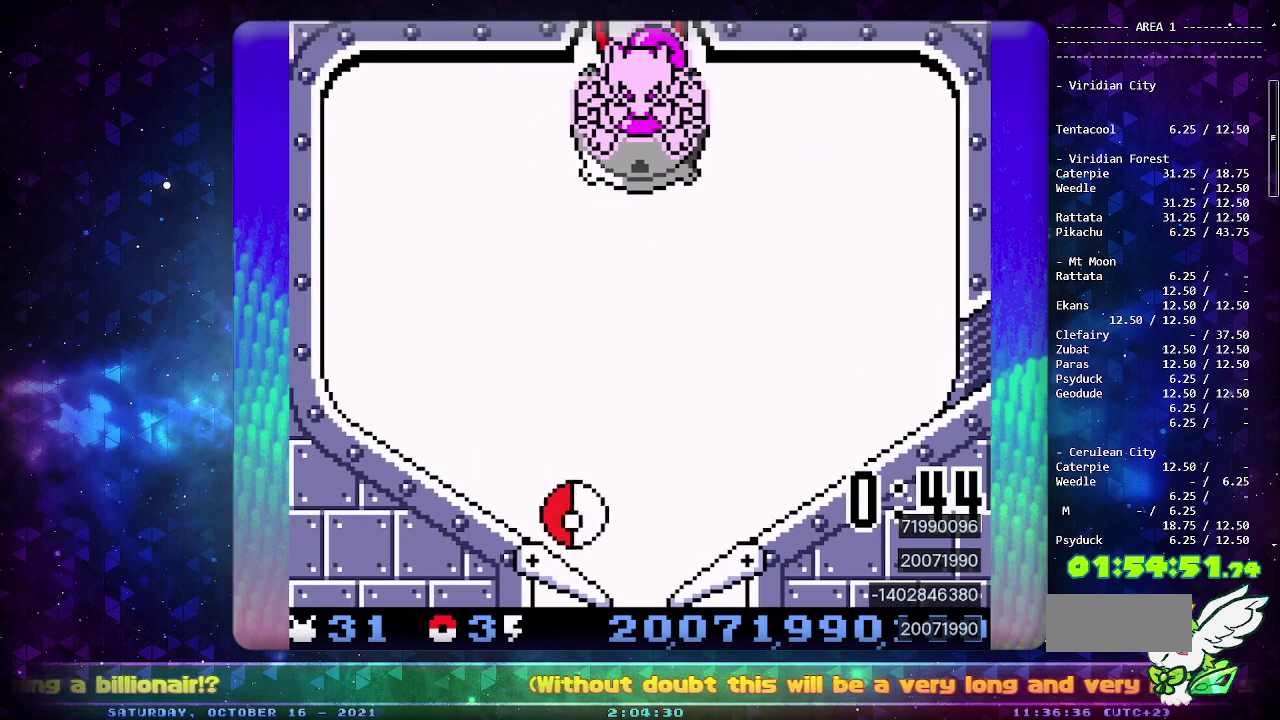
{"buttons": [], "events": [[33, "CROSS", "up"], [83, "DPAD_LEFT", "down"], [217, "DPAD_LEFT", "up"]]}
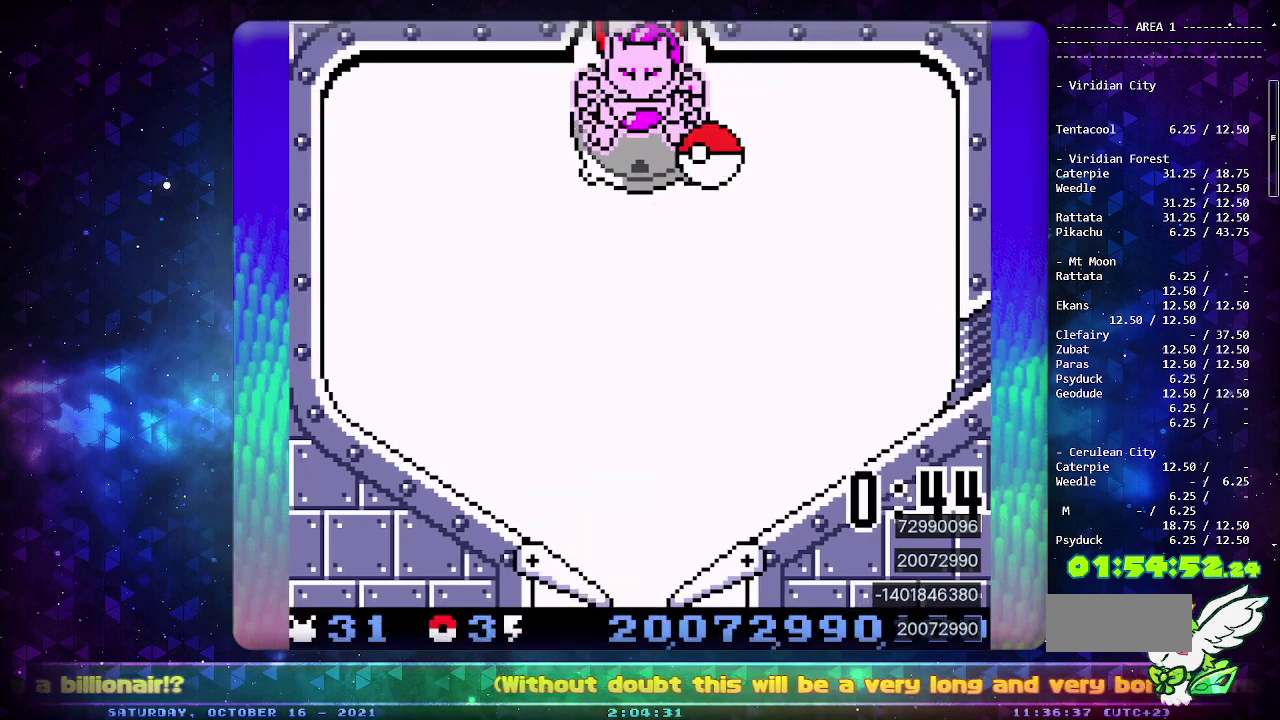
{"buttons": [], "events": []}
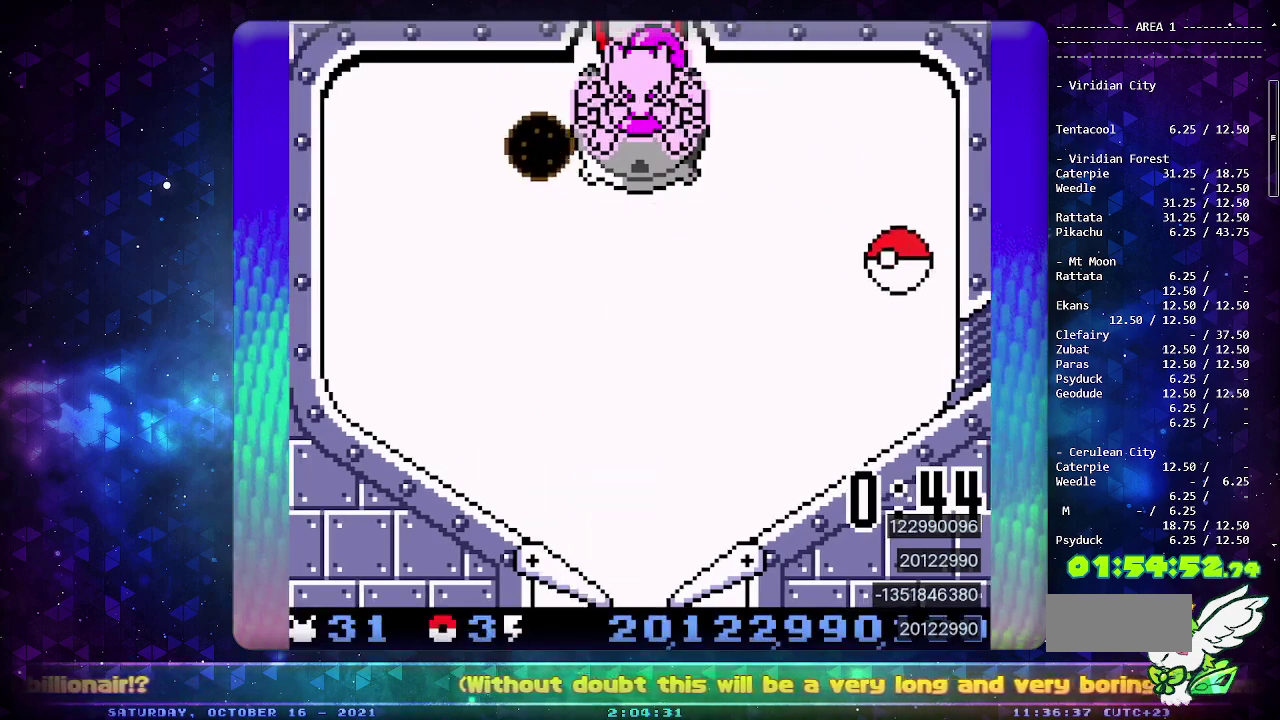
{"buttons": ["CIRCLE"], "events": [[33, "DPAD_DOWN", "down"], [117, "DPAD_DOWN", "up"], [167, "DPAD_DOWN", "down"], [300, "CIRCLE", "down"], [300, "DPAD_DOWN", "up"]]}
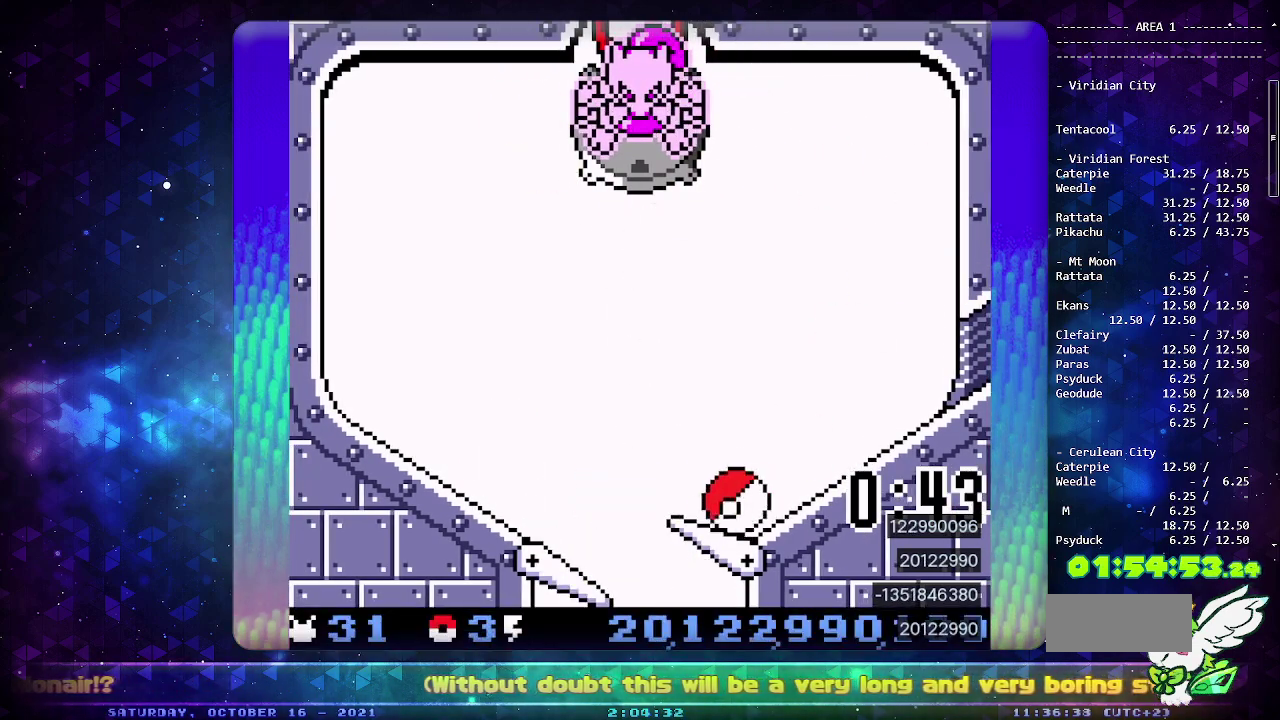
{"buttons": ["CROSS"], "events": [[200, "CIRCLE", "up"], [317, "CROSS", "down"], [400, "CROSS", "up"], [467, "CROSS", "down"]]}
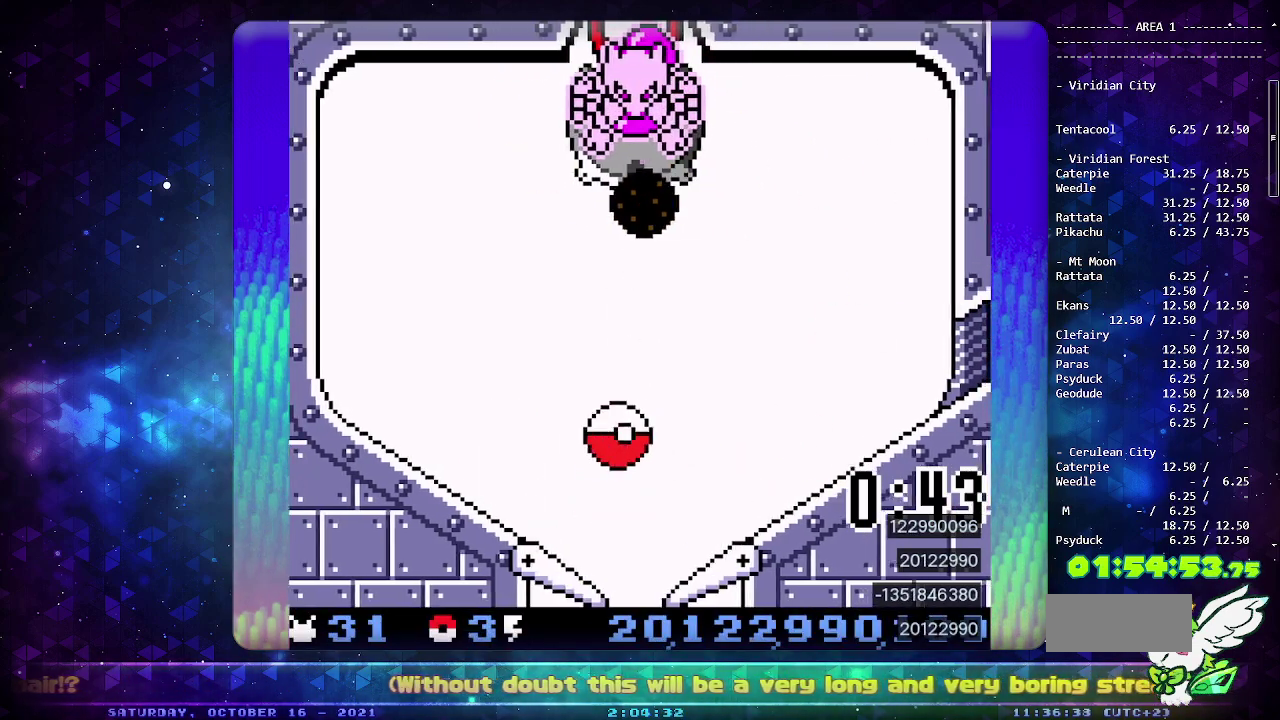
{"buttons": [], "events": [[83, "CROSS", "up"], [150, "CROSS", "down"], [250, "CROSS", "up"], [317, "CROSS", "down"], [433, "CROSS", "up"]]}
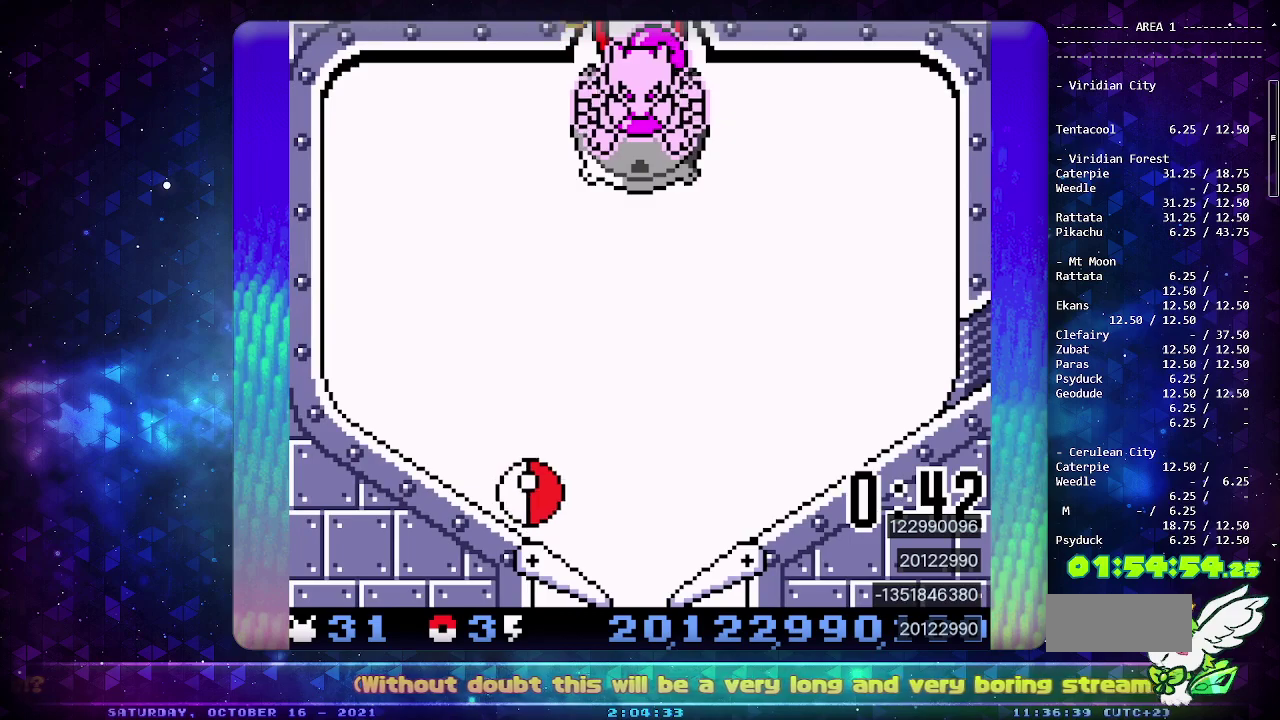
{"buttons": ["CROSS"], "events": [[117, "CROSS", "down"], [217, "CROSS", "up"], [467, "CROSS", "down"]]}
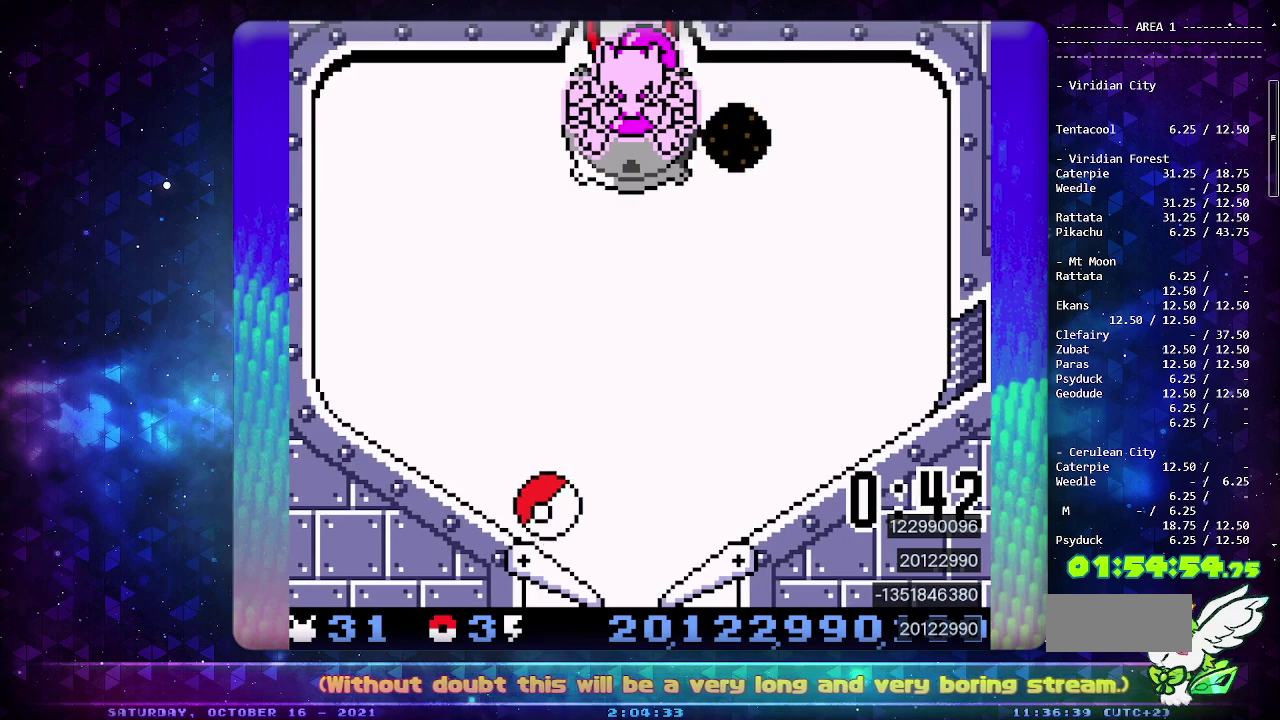
{"buttons": [], "events": [[83, "CROSS", "up"], [133, "CROSS", "down"], [233, "DPAD_LEFT", "down"], [267, "CROSS", "up"], [367, "DPAD_LEFT", "up"]]}
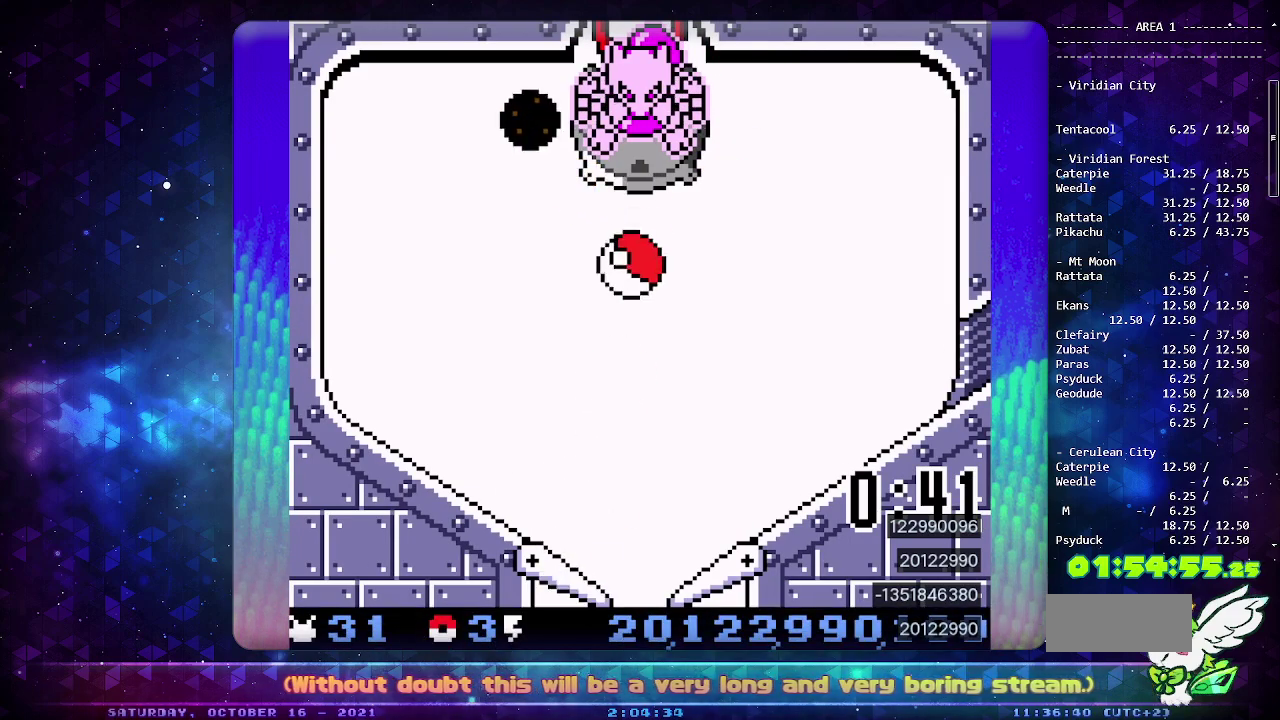
{"buttons": [], "events": []}
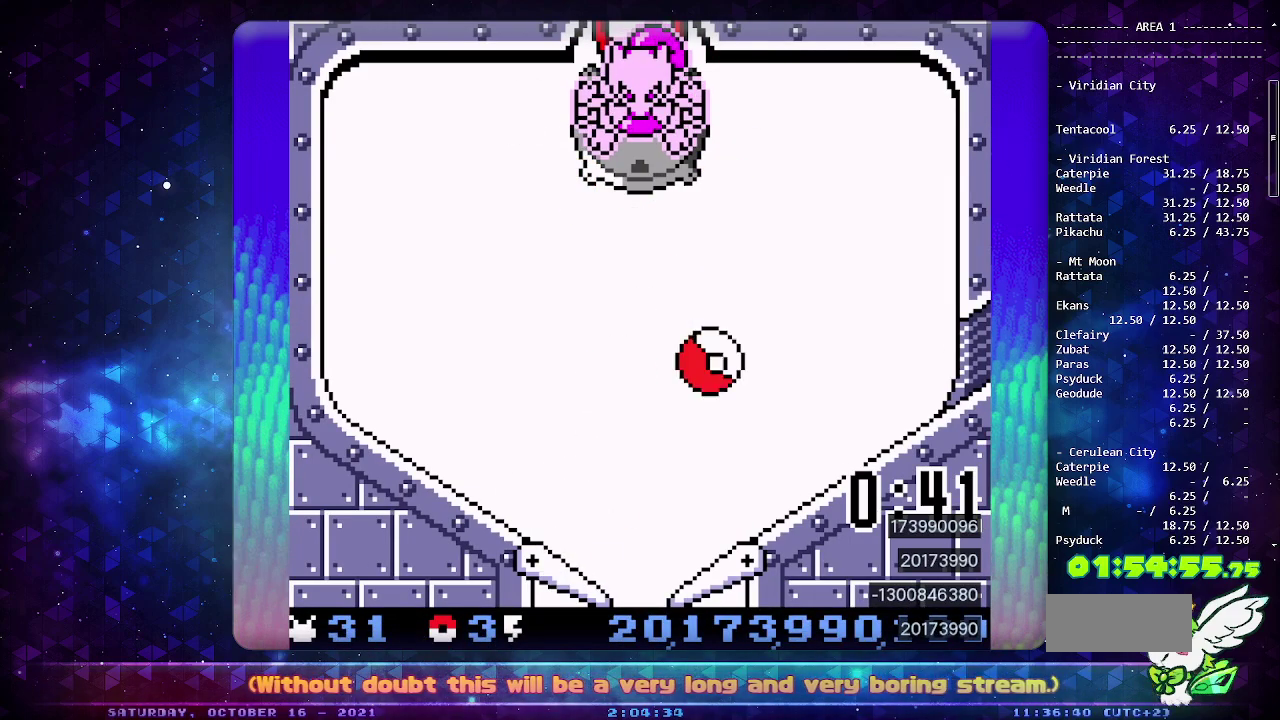
{"buttons": [], "events": []}
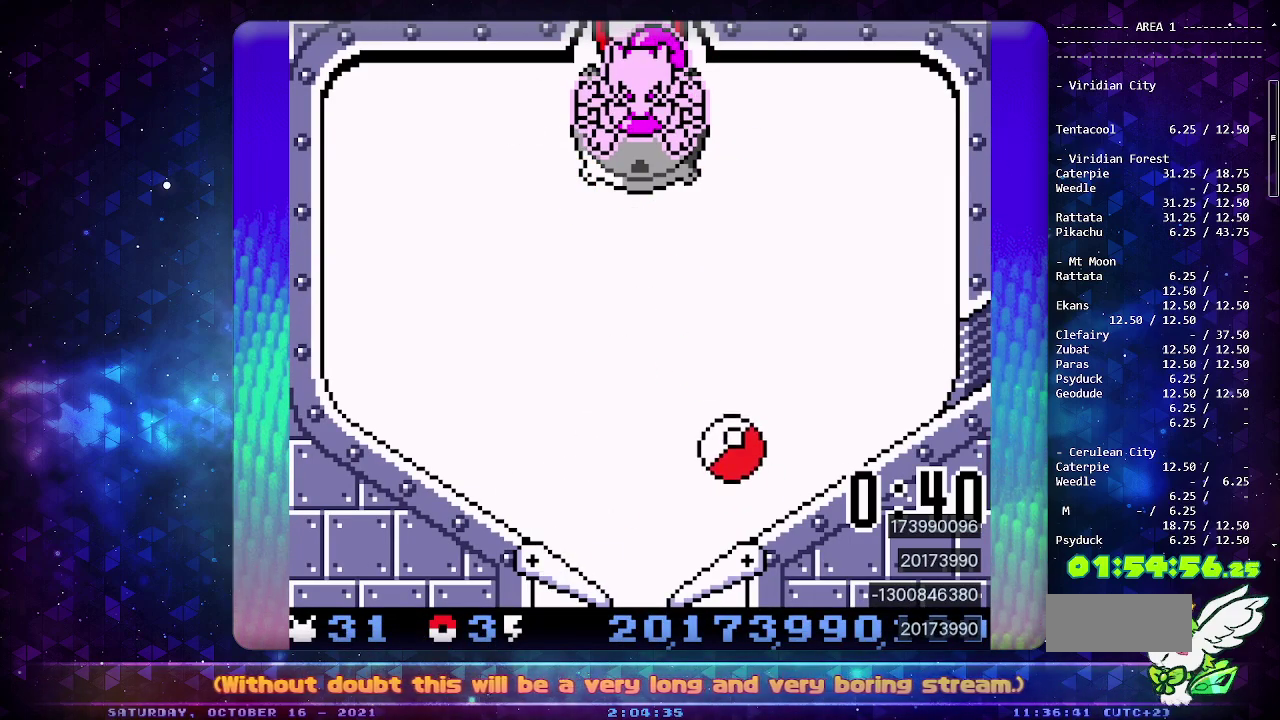
{"buttons": ["DPAD_DOWN"], "events": [[267, "DPAD_DOWN", "down"], [333, "DPAD_DOWN", "up"], [400, "DPAD_DOWN", "down"]]}
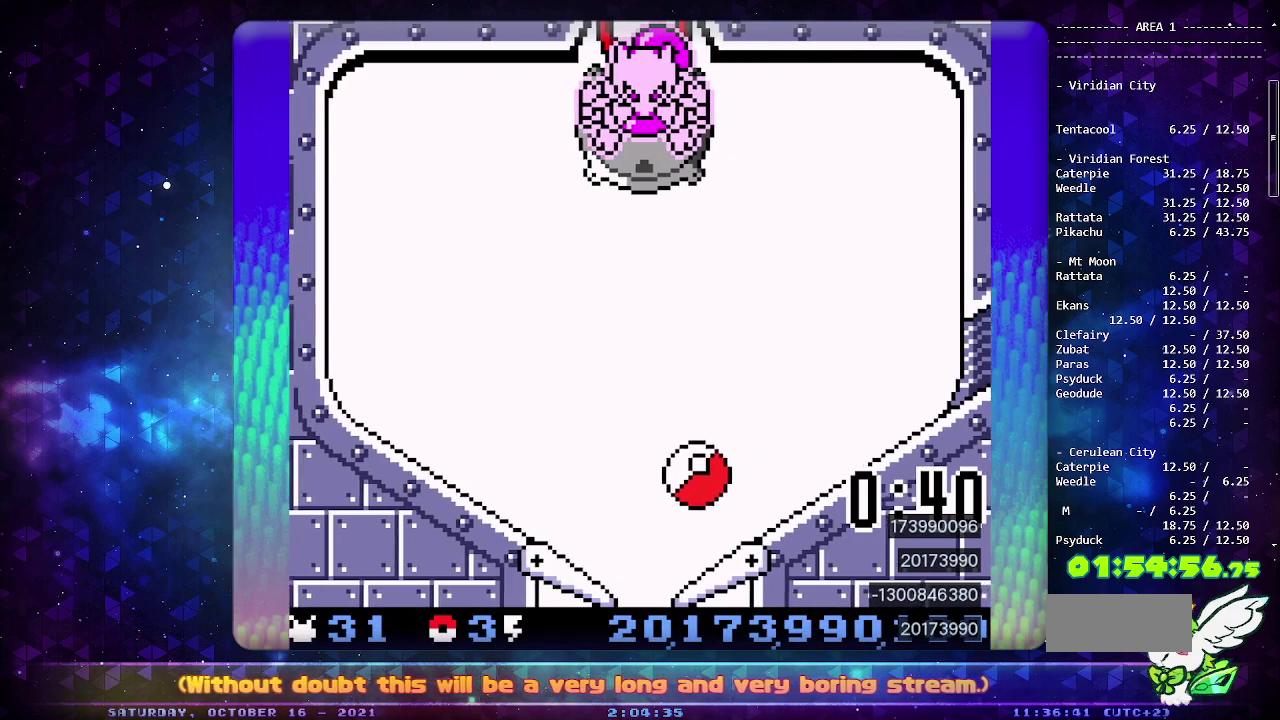
{"buttons": [], "events": [[33, "DPAD_DOWN", "up"], [200, "CIRCLE", "down"], [417, "CIRCLE", "up"]]}